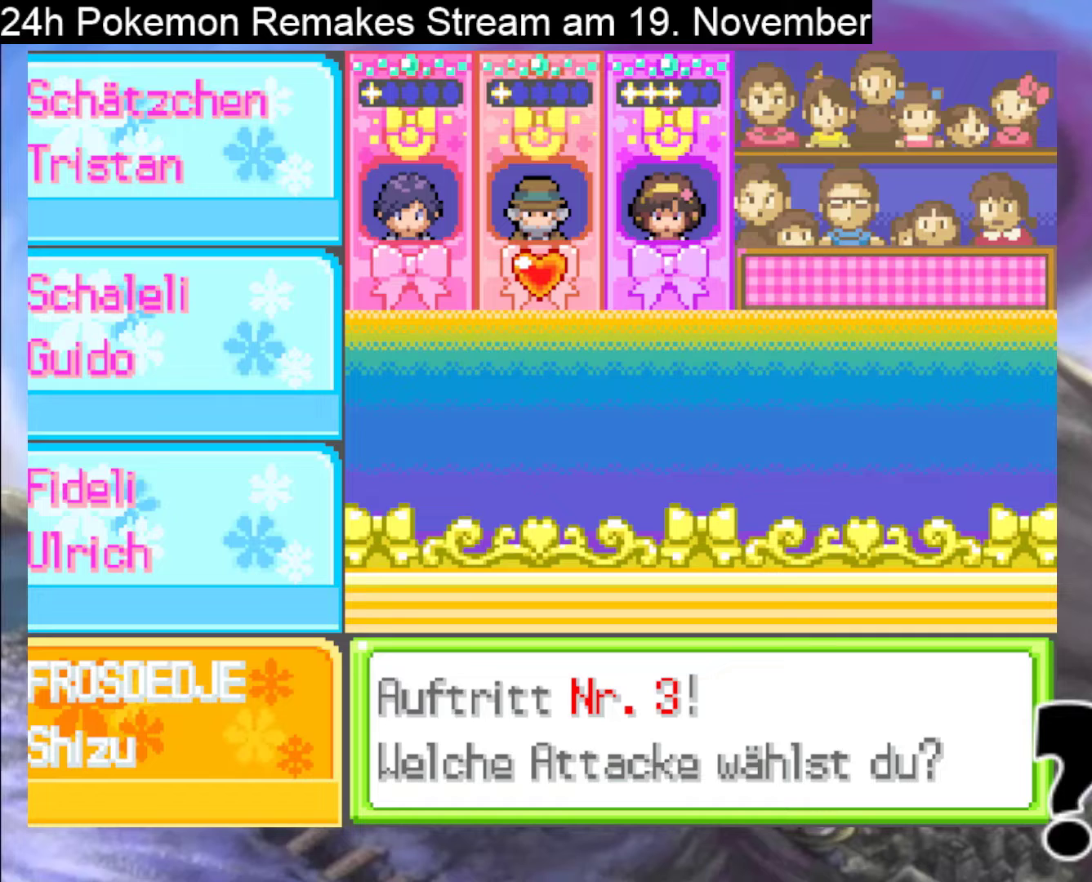
Gameplay with a controller (Nintendo layout); each line is a JSON object with the inputs held at the frame after it. "events" lists button and stick changes between this image and that frame as [ms after this image, input, new state], when the widget could be followed in between. Not read: L1 L3 R3.
{"buttons": [], "events": []}
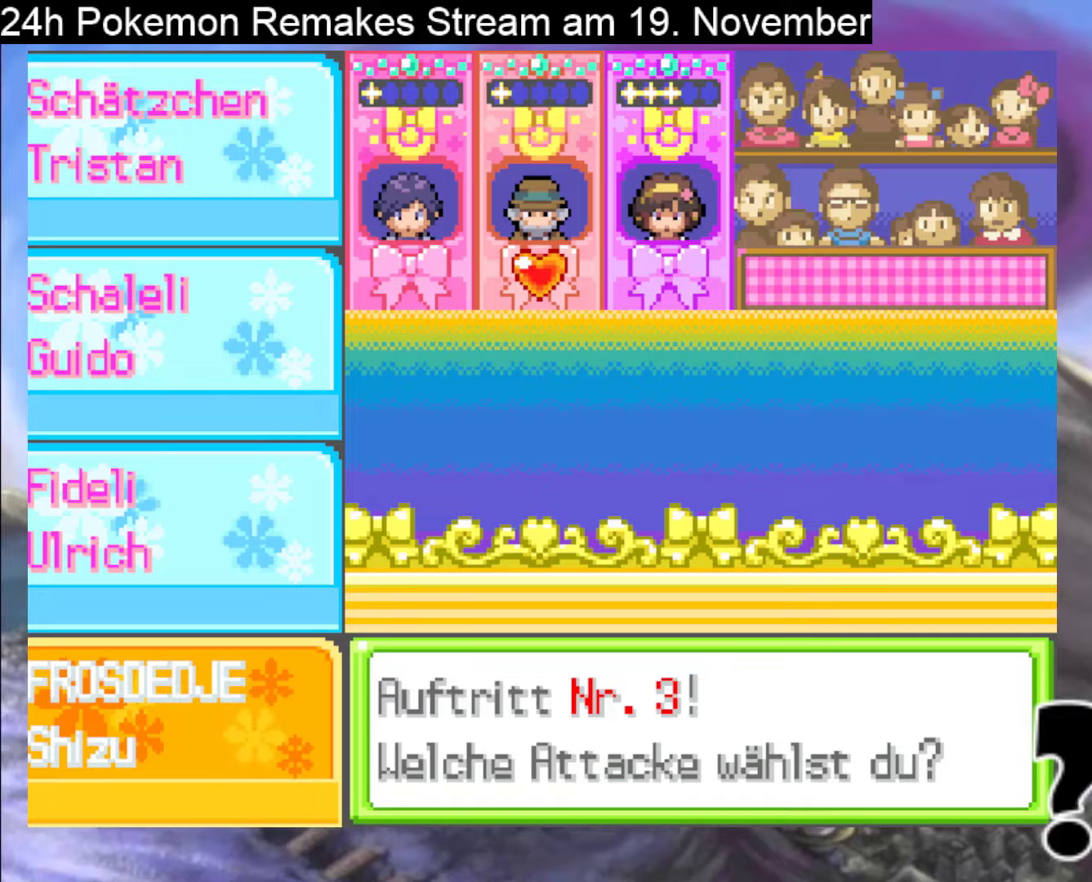
{"buttons": [], "events": []}
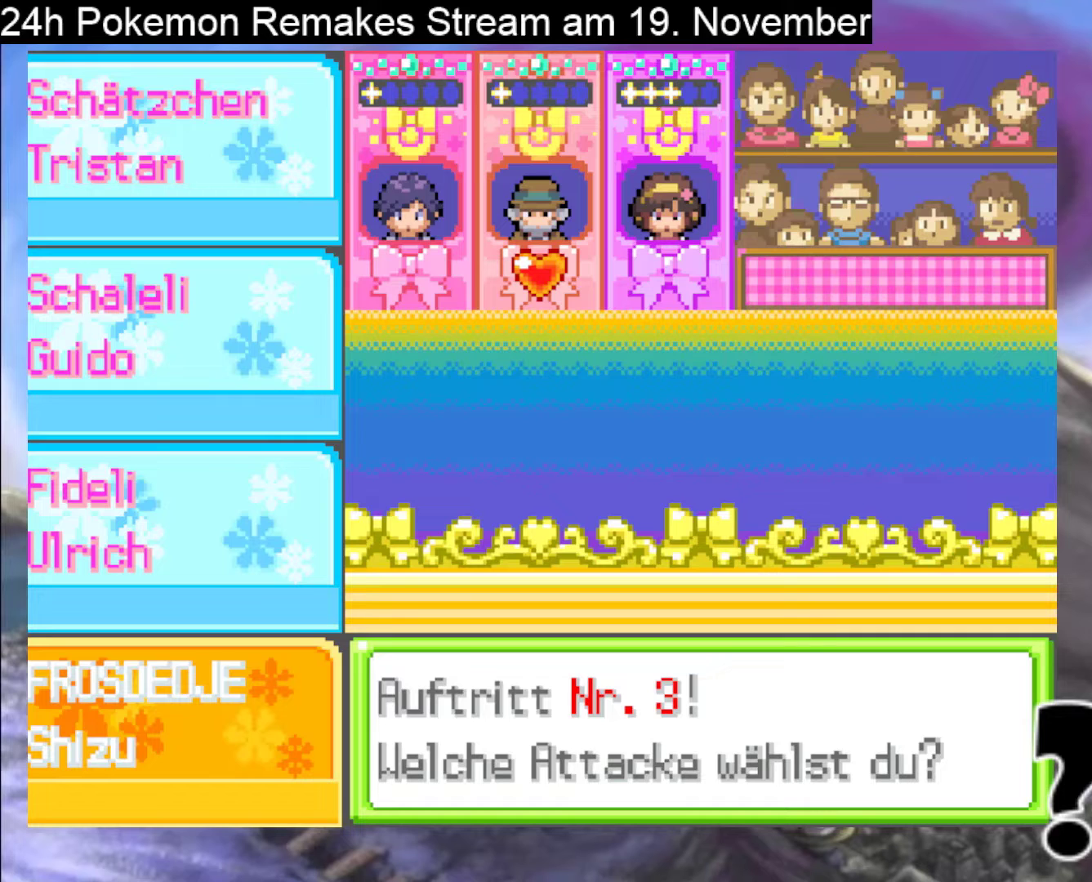
{"buttons": [], "events": [[133, "DPAD_LEFT", "down"], [233, "DPAD_LEFT", "up"]]}
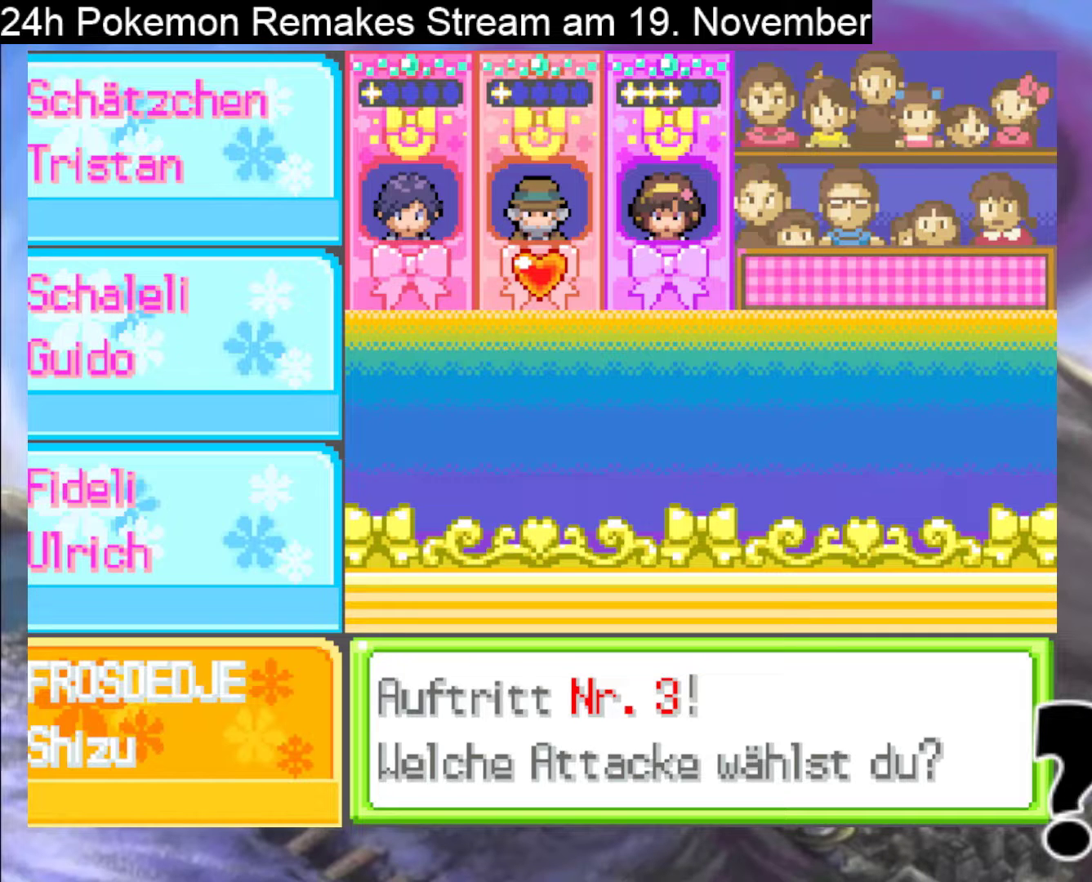
{"buttons": [], "events": []}
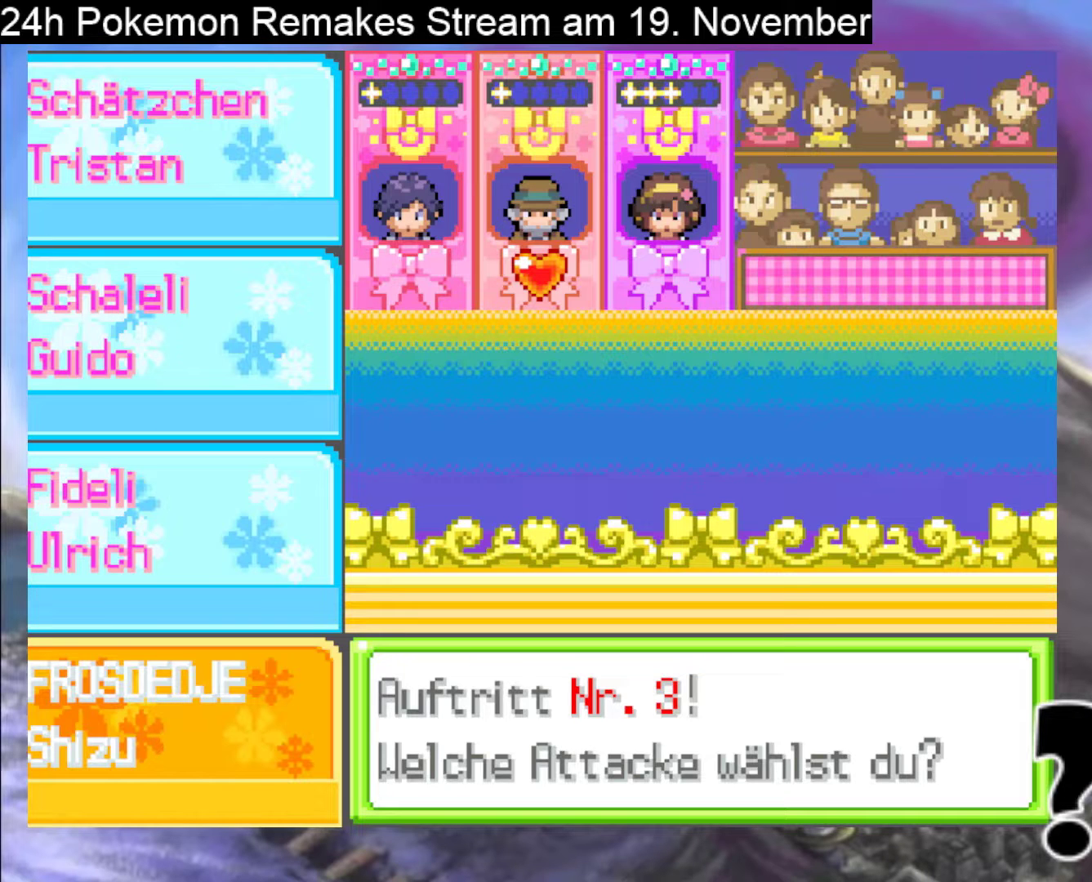
{"buttons": [], "events": []}
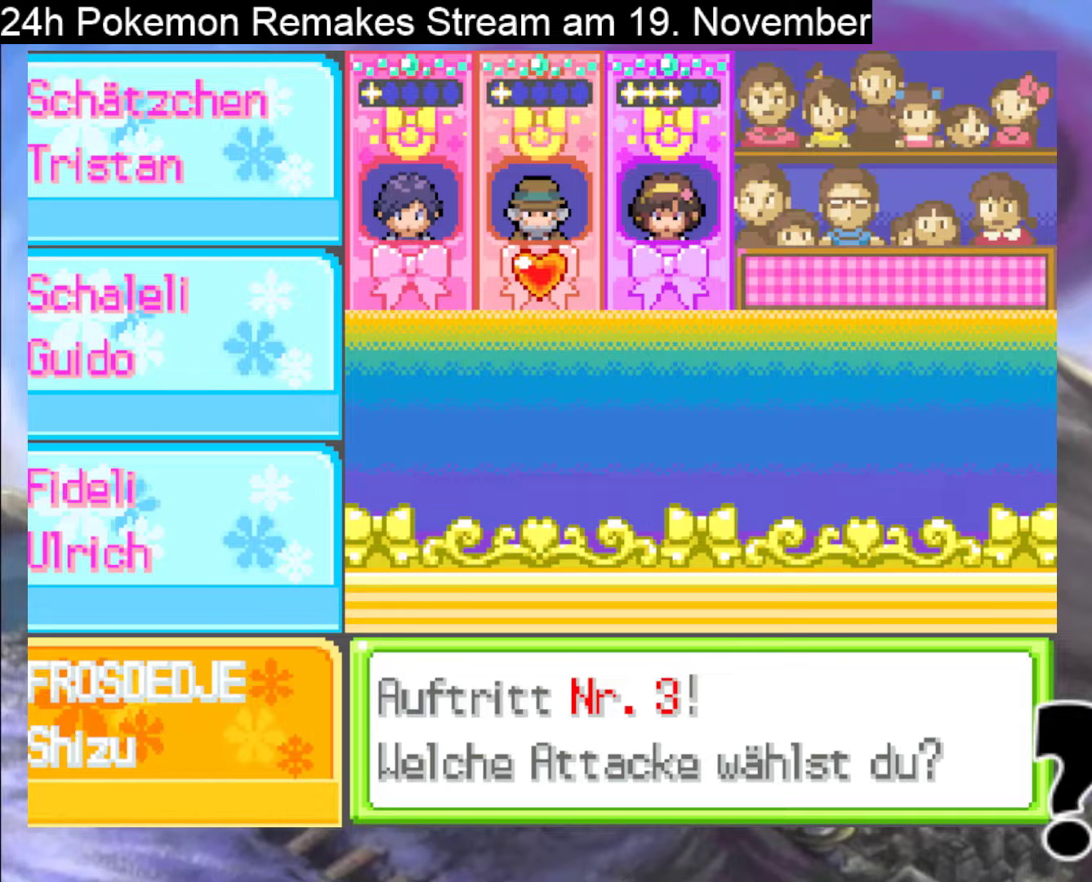
{"buttons": [], "events": [[33, "A", "down"], [133, "A", "up"], [267, "A", "down"], [400, "A", "up"]]}
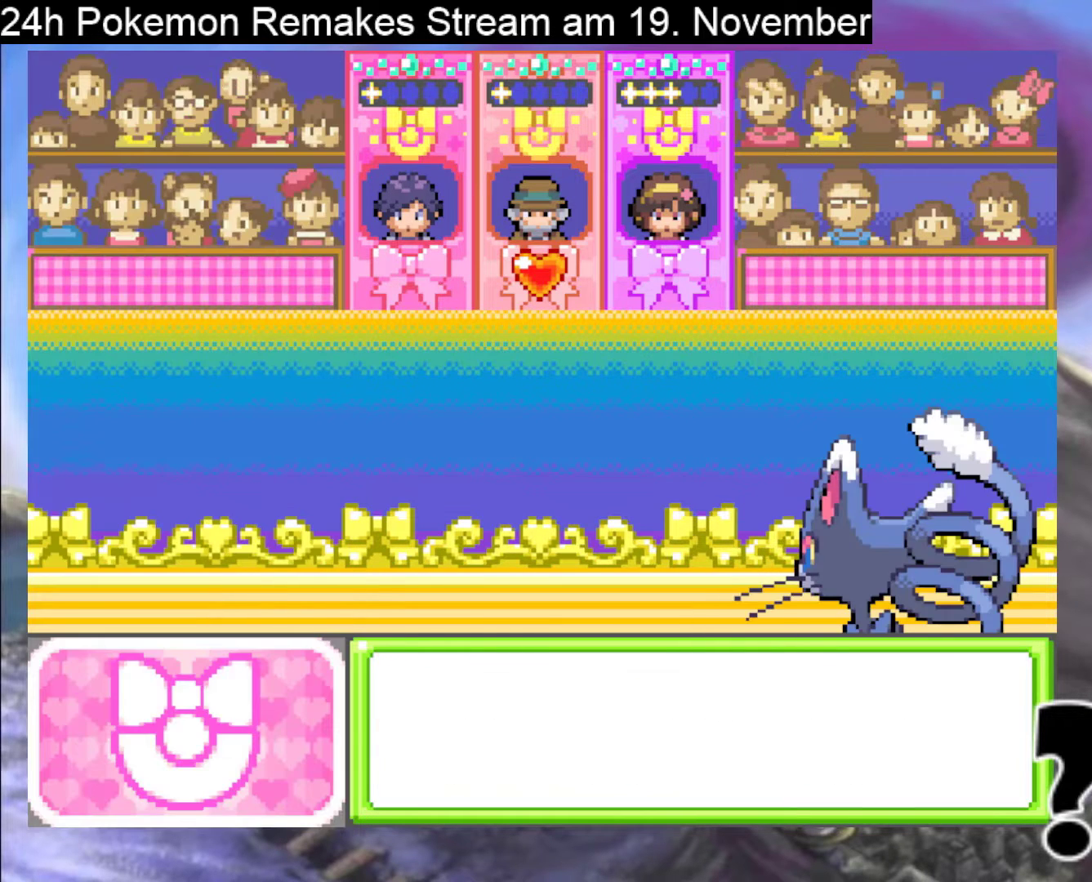
{"buttons": ["A"], "events": [[467, "A", "down"]]}
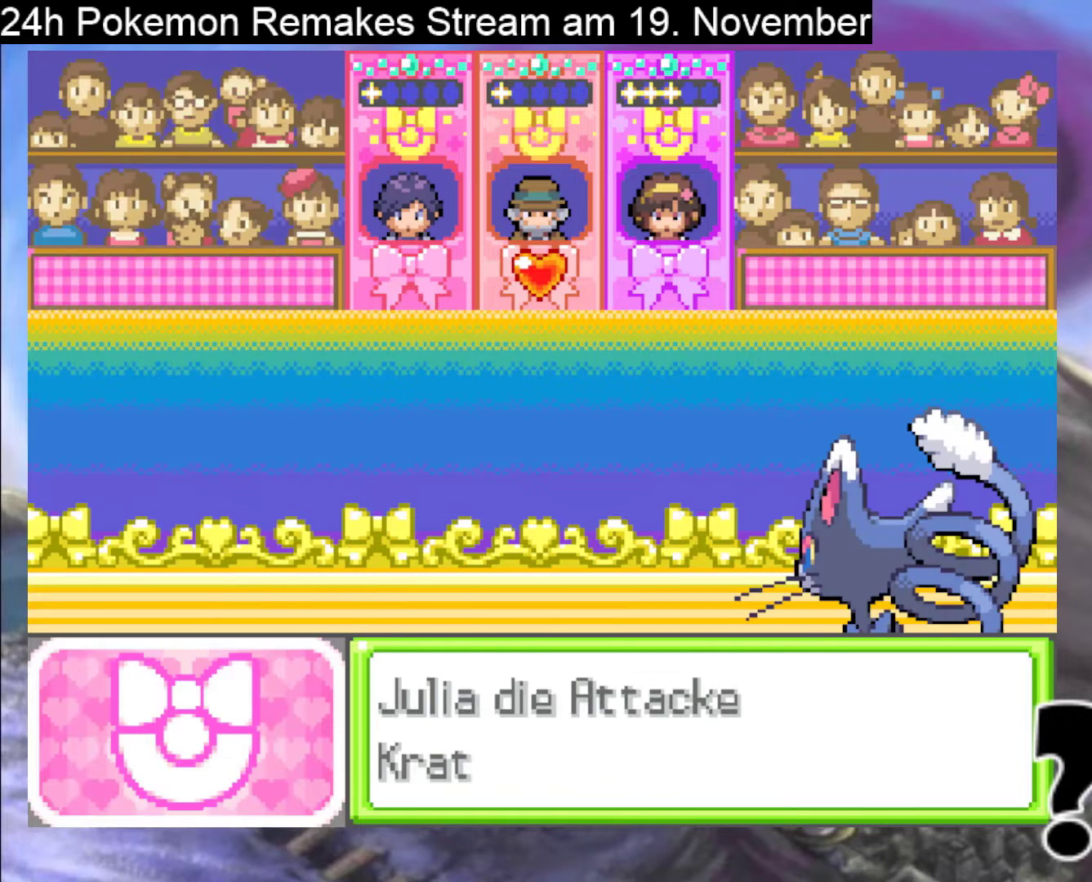
{"buttons": ["A"], "events": [[133, "A", "up"], [200, "A", "down"], [333, "A", "up"], [433, "A", "down"]]}
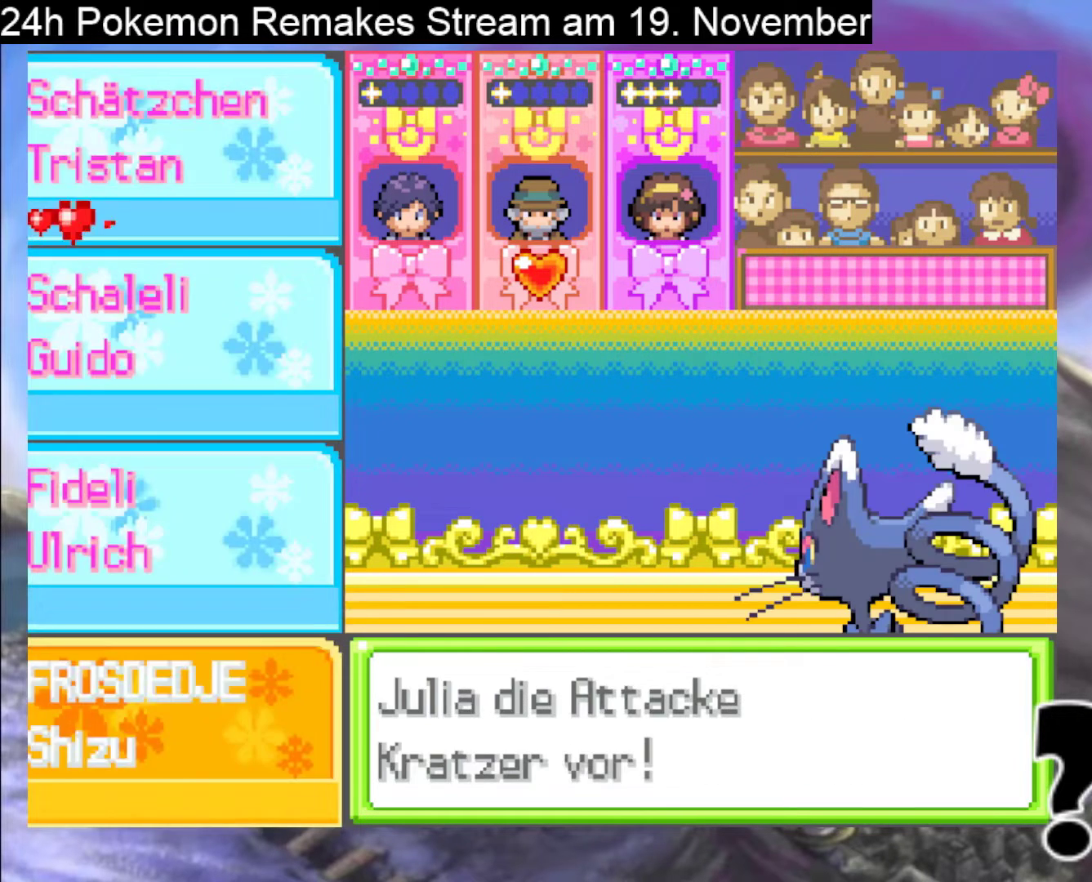
{"buttons": ["A"], "events": [[67, "A", "up"], [167, "A", "down"], [300, "A", "up"], [367, "A", "down"]]}
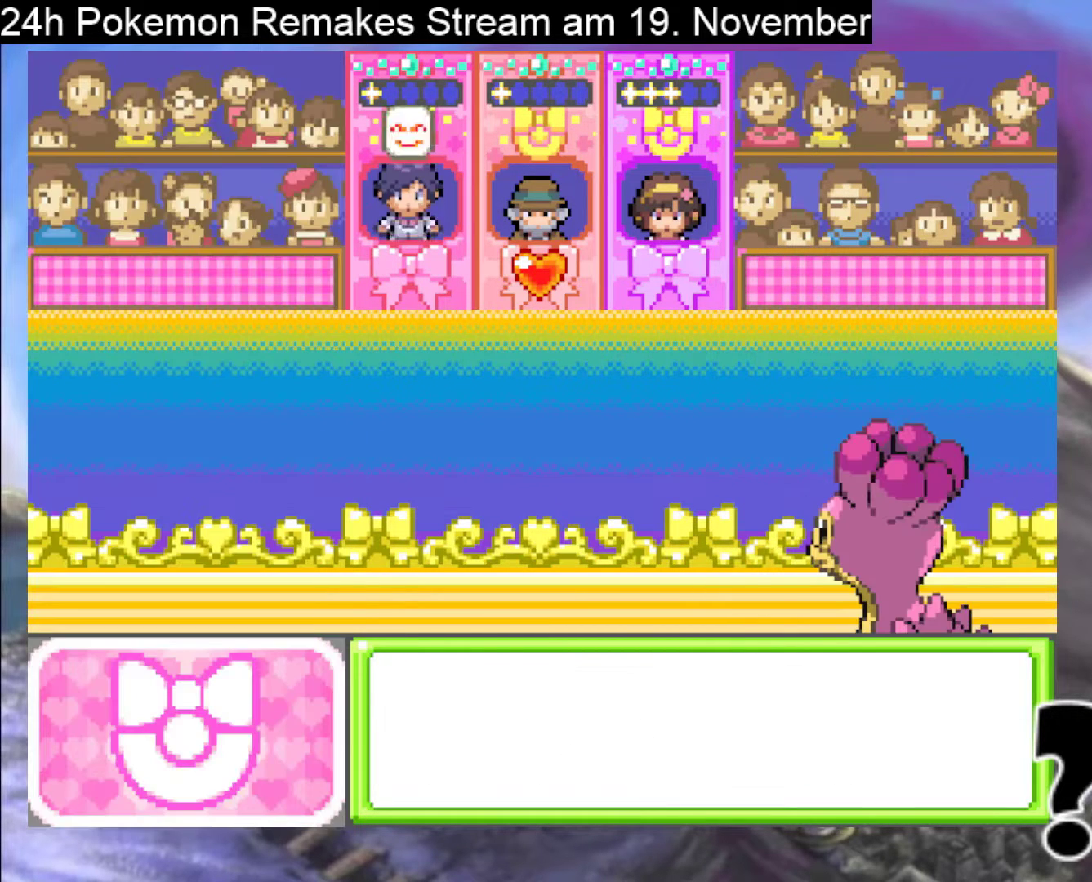
{"buttons": [], "events": [[33, "A", "up"], [100, "A", "down"], [233, "A", "up"], [333, "A", "down"], [467, "A", "up"]]}
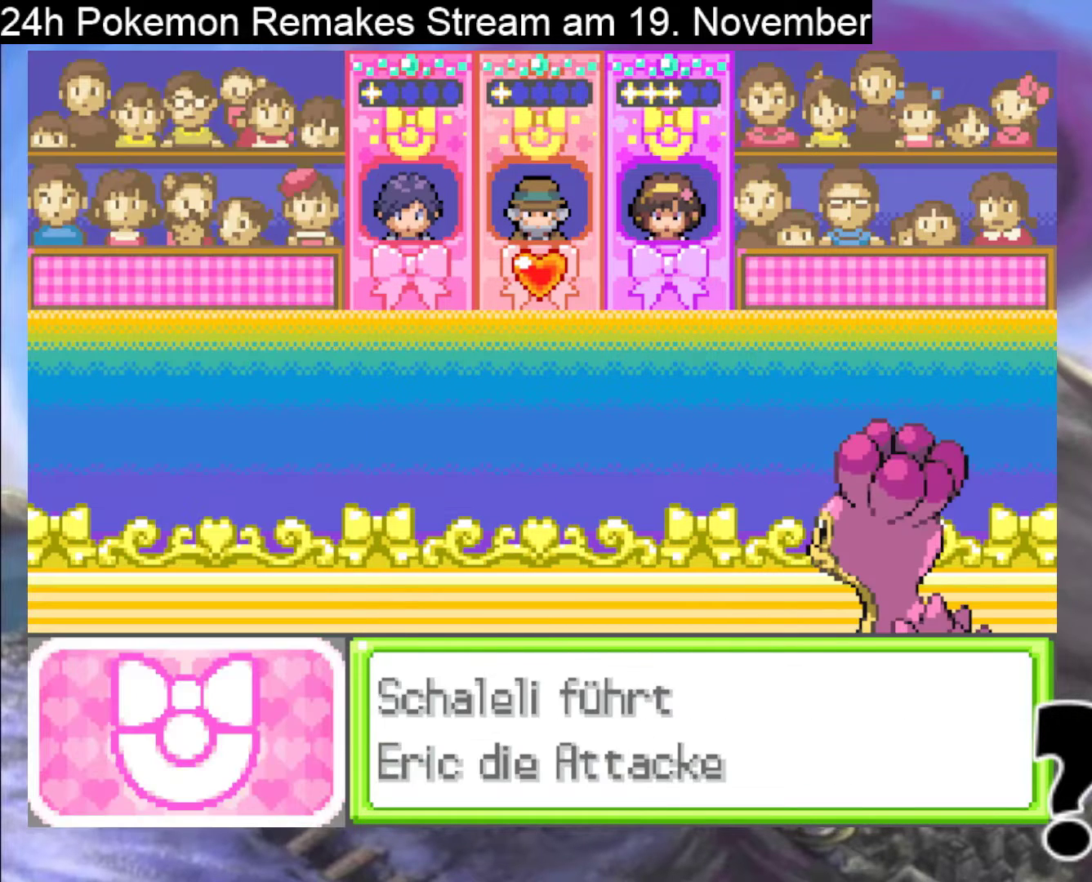
{"buttons": ["A"], "events": [[33, "A", "down"], [133, "A", "up"], [200, "A", "down"], [333, "A", "up"], [400, "A", "down"]]}
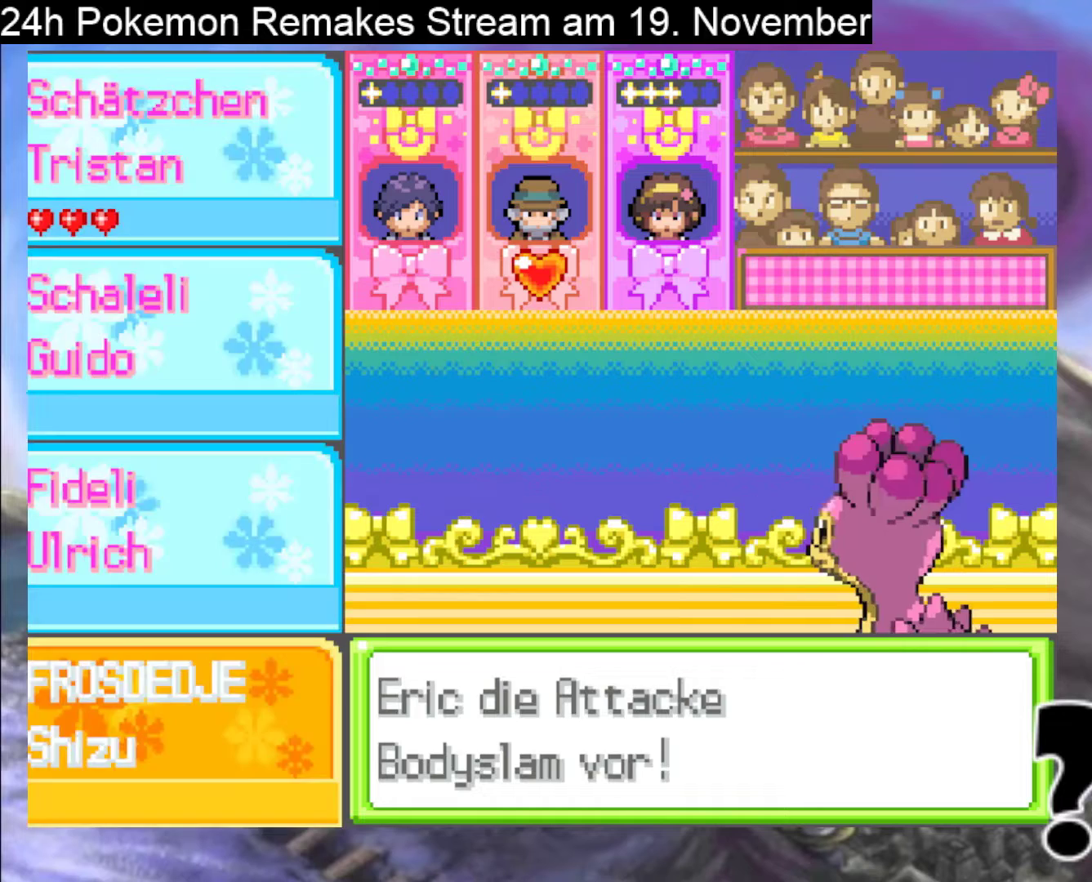
{"buttons": [], "events": [[33, "A", "up"], [133, "A", "down"], [267, "A", "up"]]}
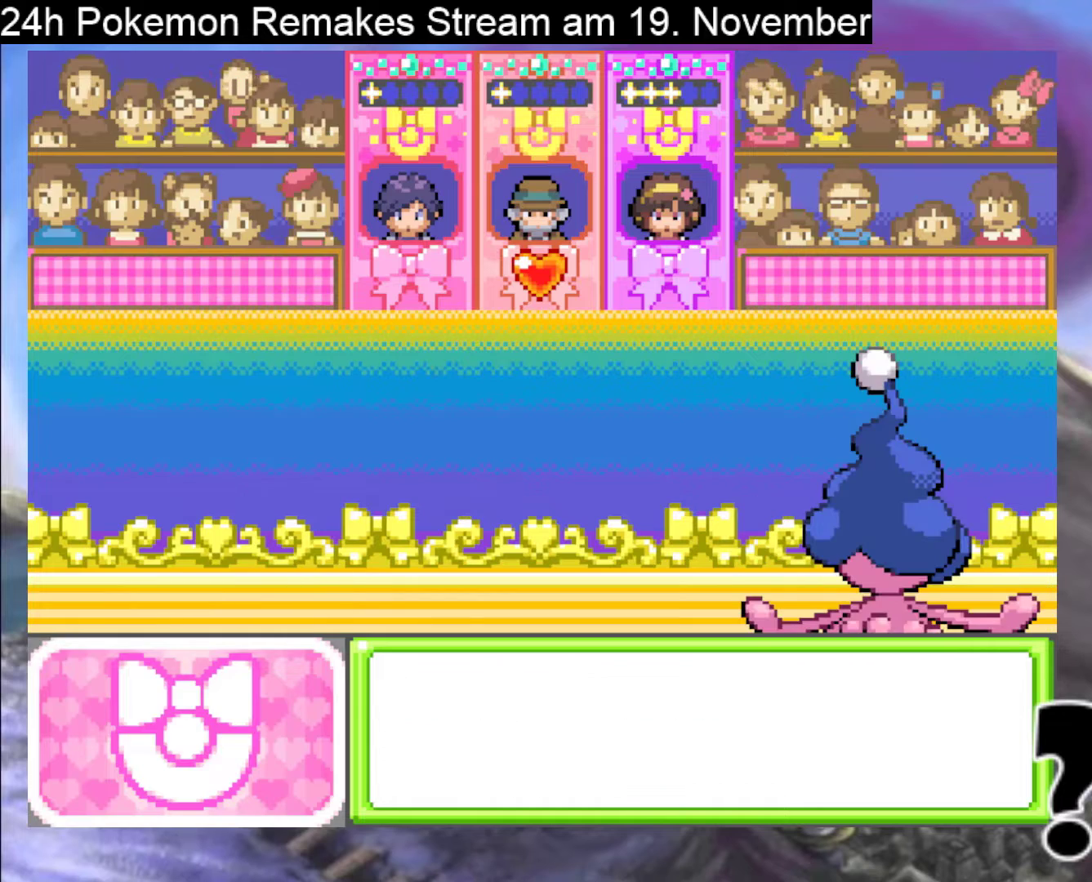
{"buttons": [], "events": [[300, "A", "down"], [467, "A", "up"]]}
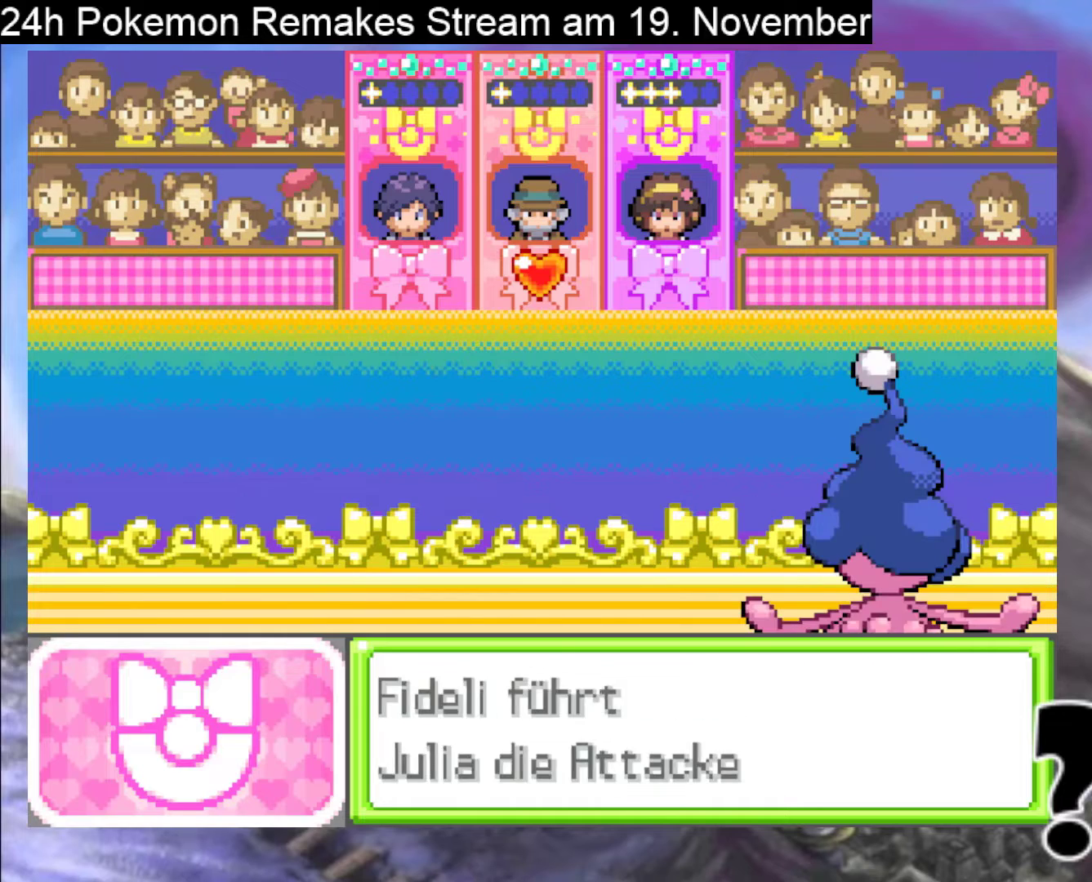
{"buttons": [], "events": []}
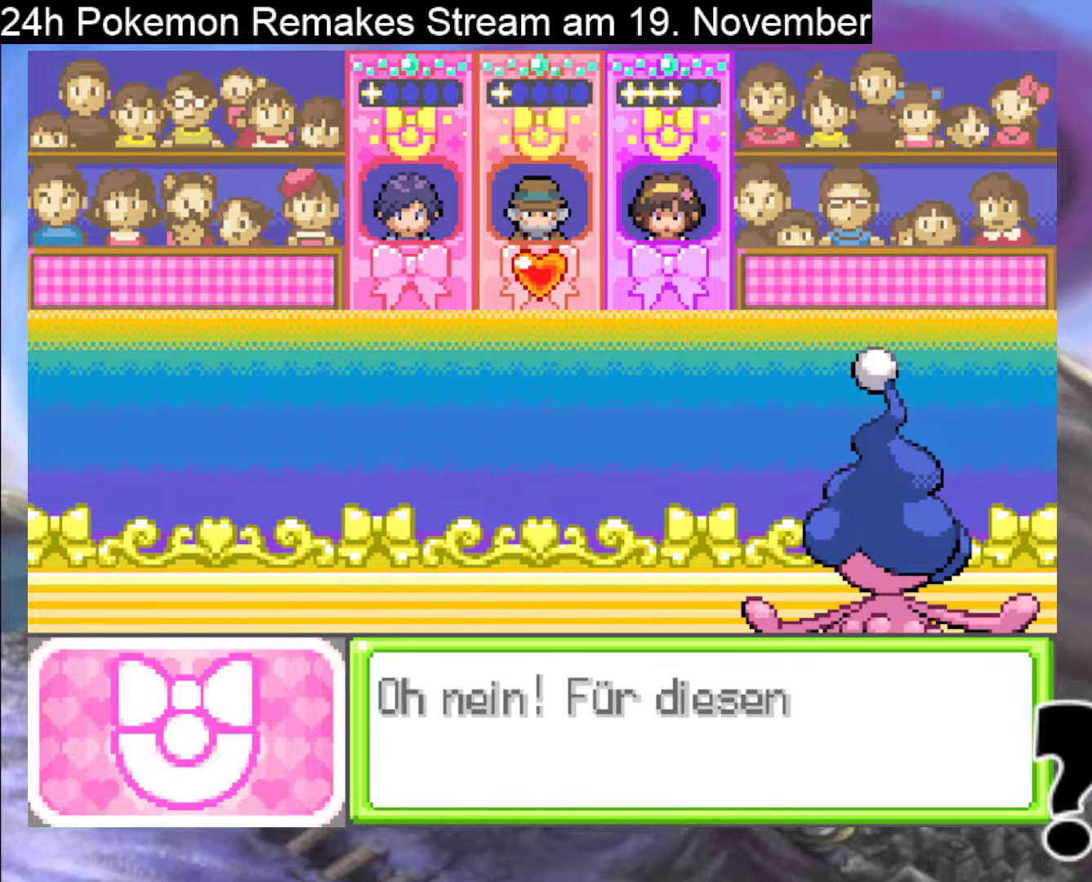
{"buttons": [], "events": []}
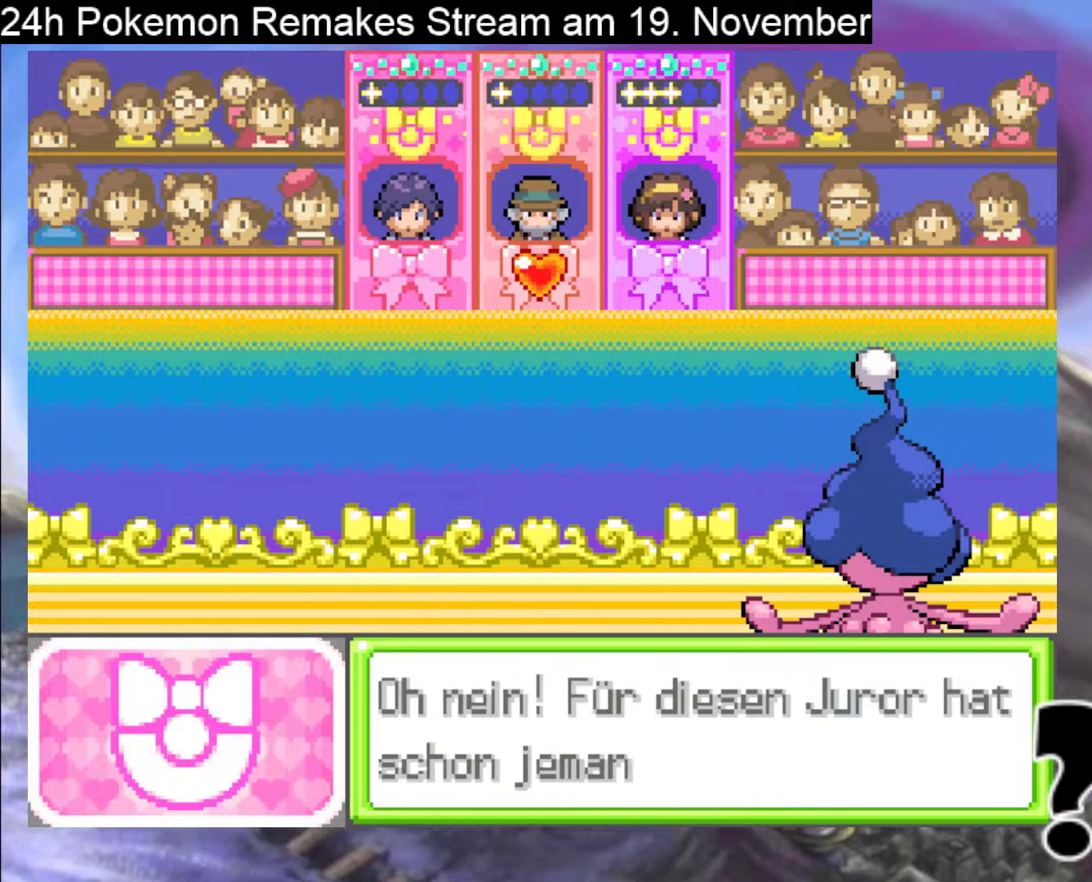
{"buttons": [], "events": [[67, "A", "down"], [200, "A", "up"]]}
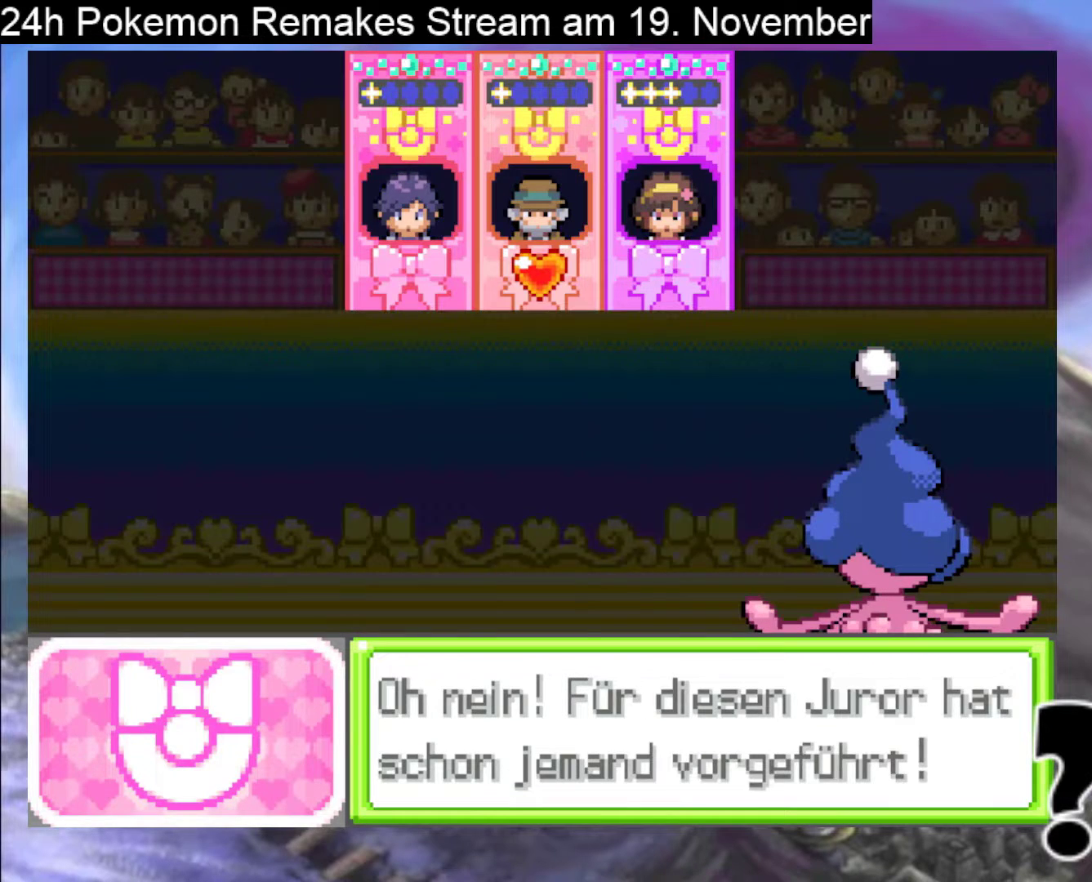
{"buttons": ["A"], "events": [[500, "A", "down"]]}
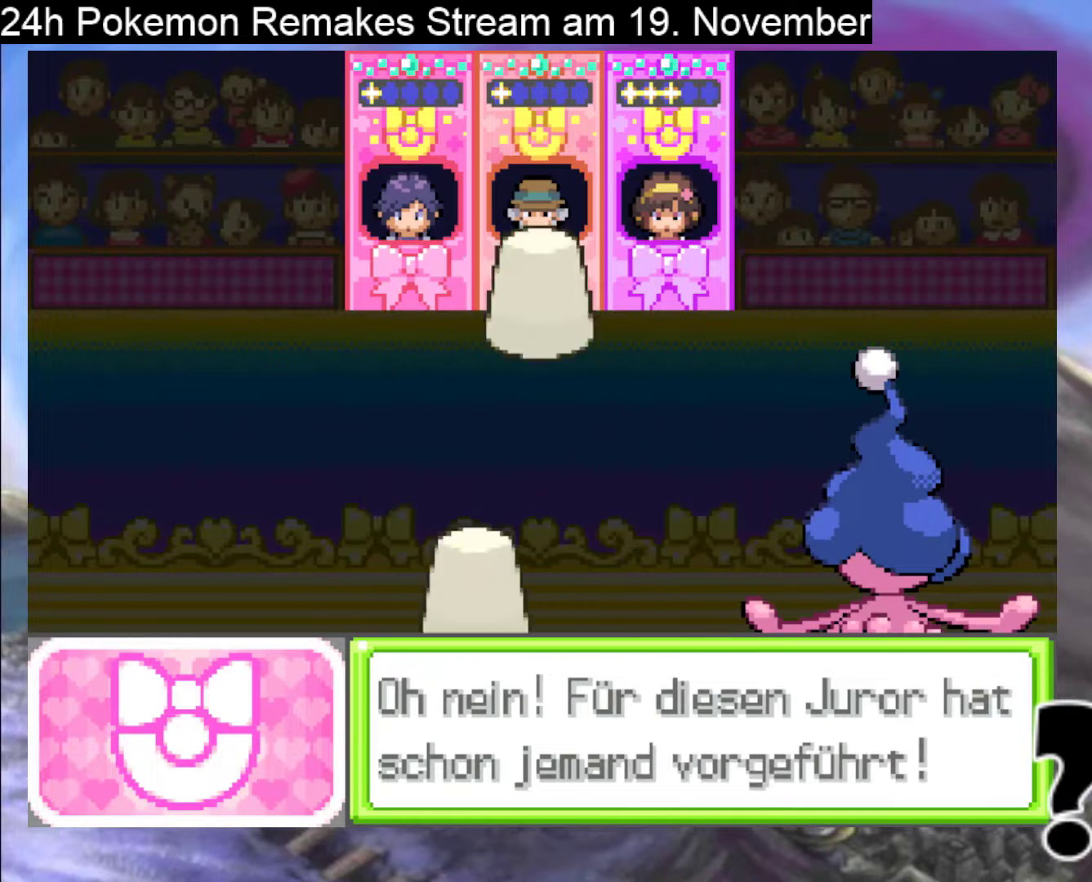
{"buttons": [], "events": [[133, "A", "up"], [267, "A", "down"], [433, "A", "up"]]}
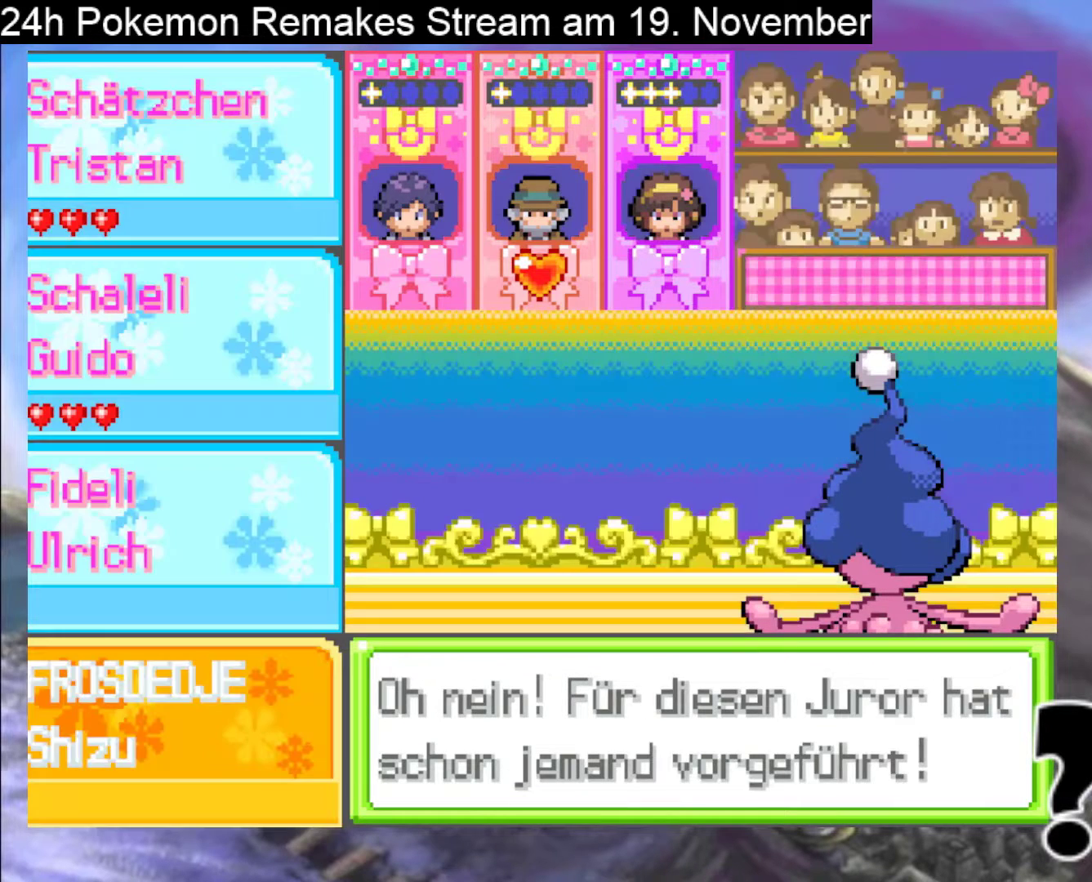
{"buttons": [], "events": [[67, "A", "down"], [233, "A", "up"], [367, "A", "down"], [500, "A", "up"]]}
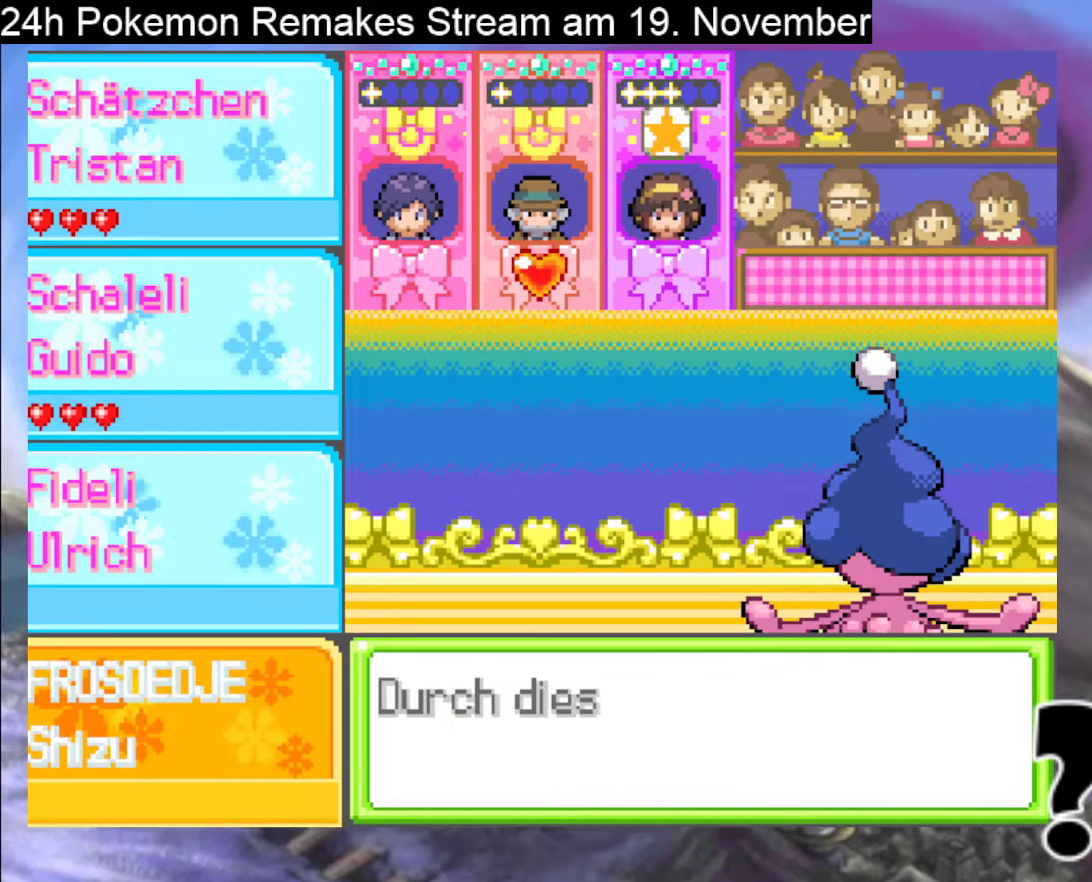
{"buttons": ["A"], "events": [[100, "A", "down"], [267, "A", "up"], [367, "A", "down"]]}
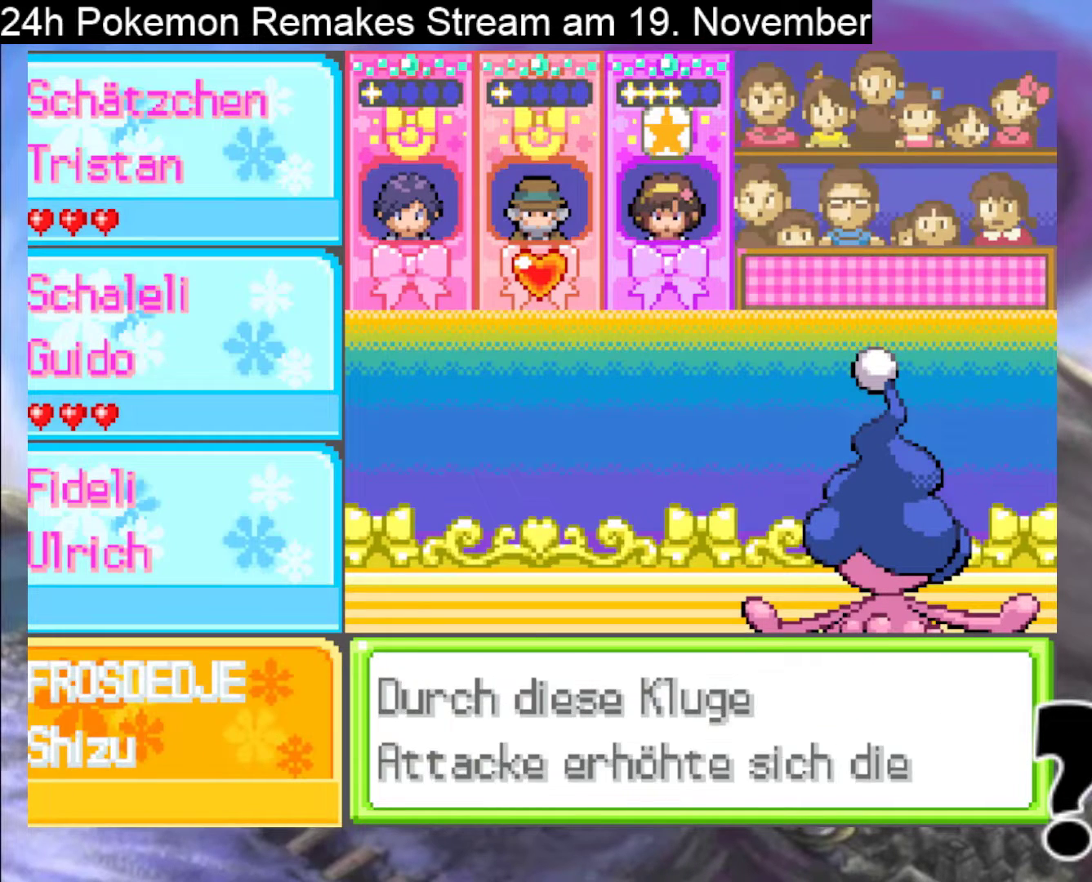
{"buttons": ["A"], "events": [[67, "A", "up"], [167, "A", "down"], [300, "A", "up"], [500, "A", "down"]]}
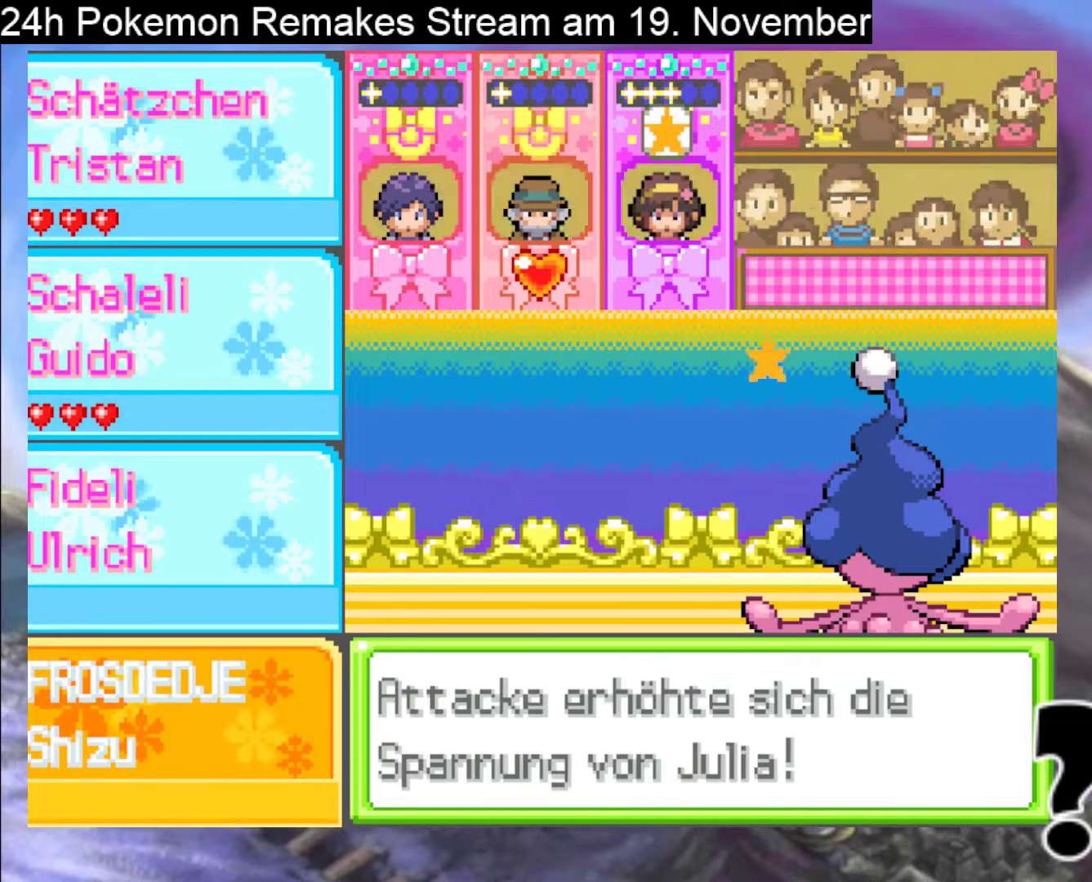
{"buttons": [], "events": [[100, "A", "up"], [267, "A", "down"], [400, "A", "up"]]}
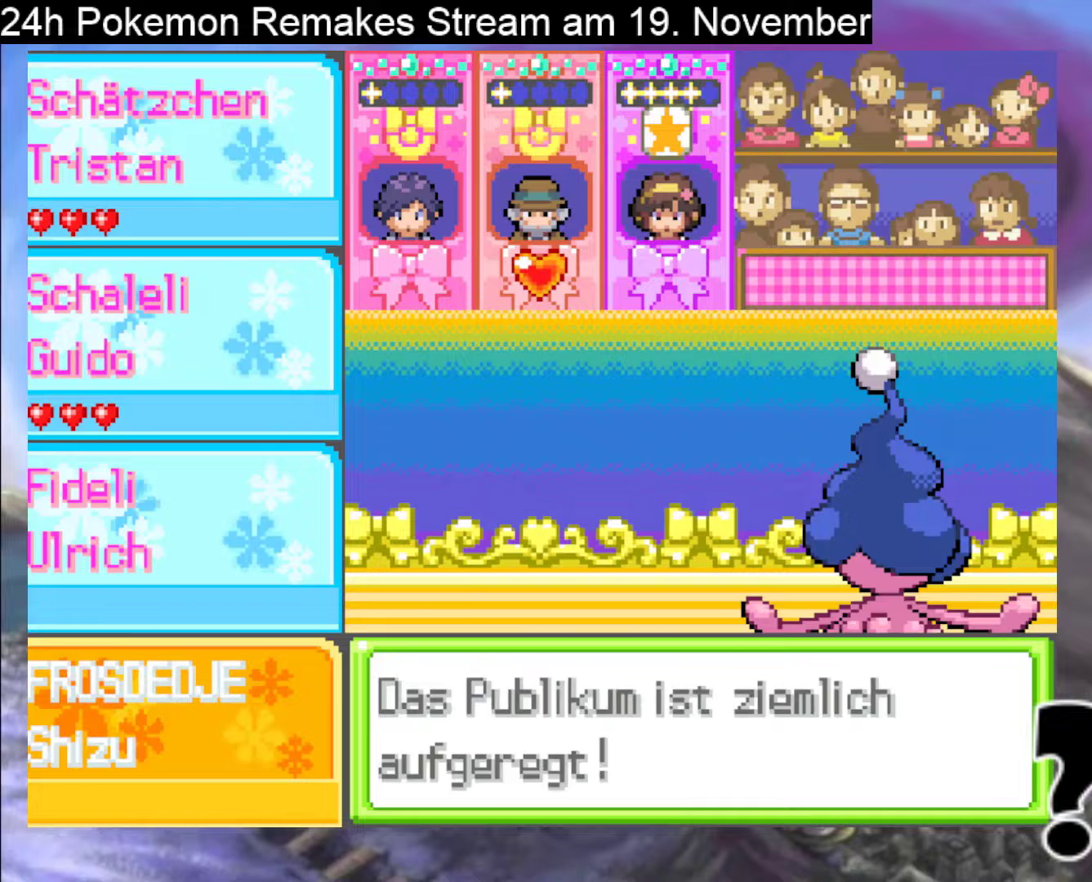
{"buttons": [], "events": [[67, "A", "down"], [233, "A", "up"]]}
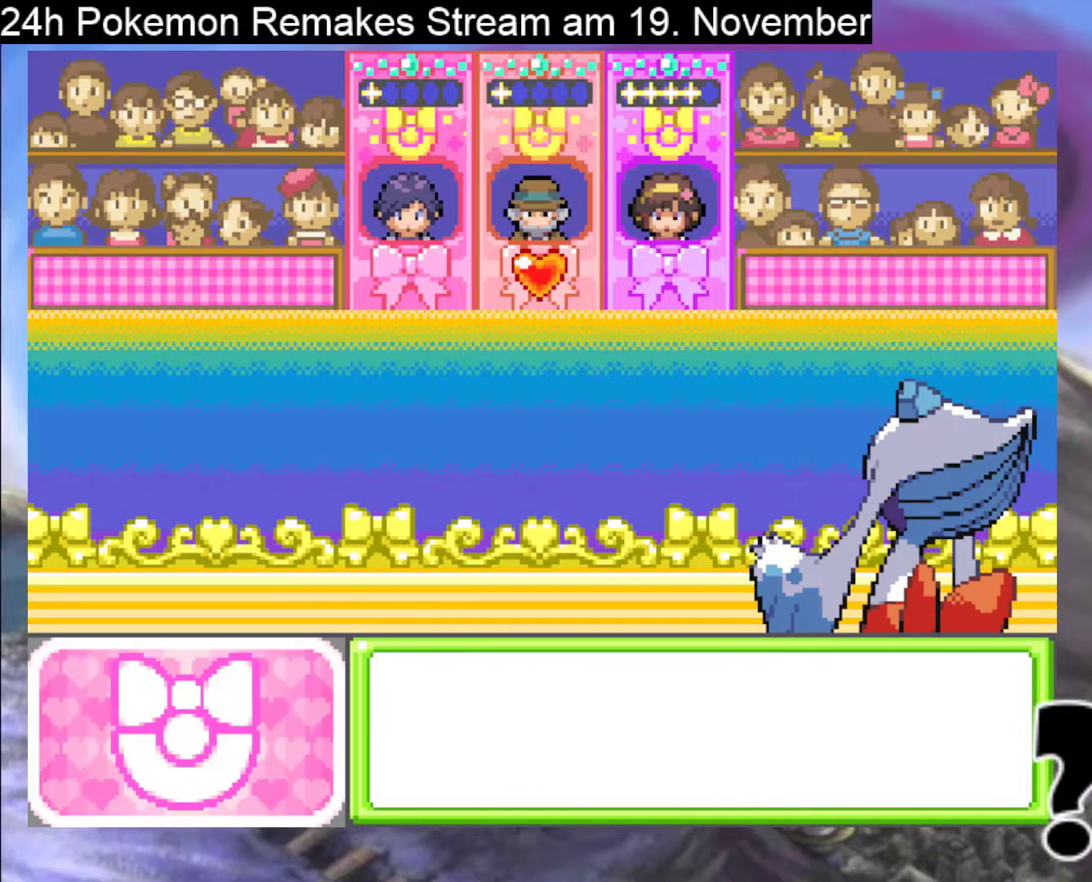
{"buttons": [], "events": []}
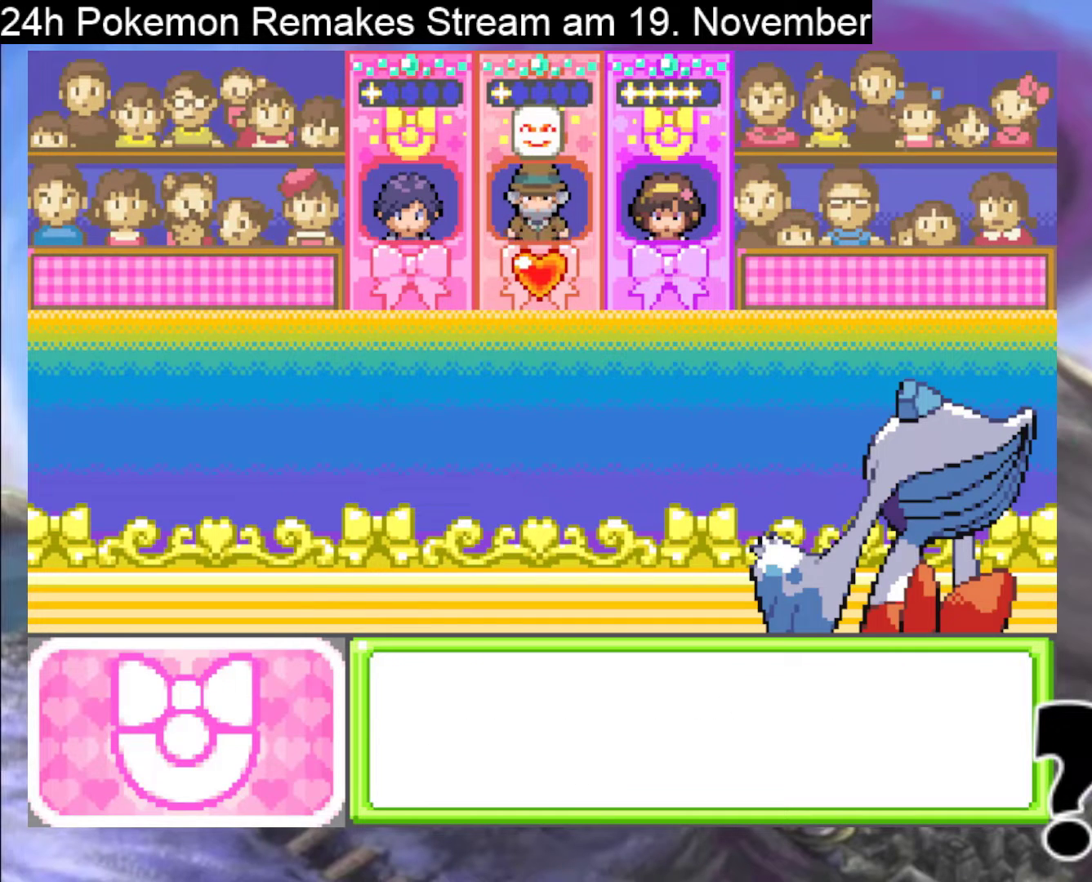
{"buttons": [], "events": []}
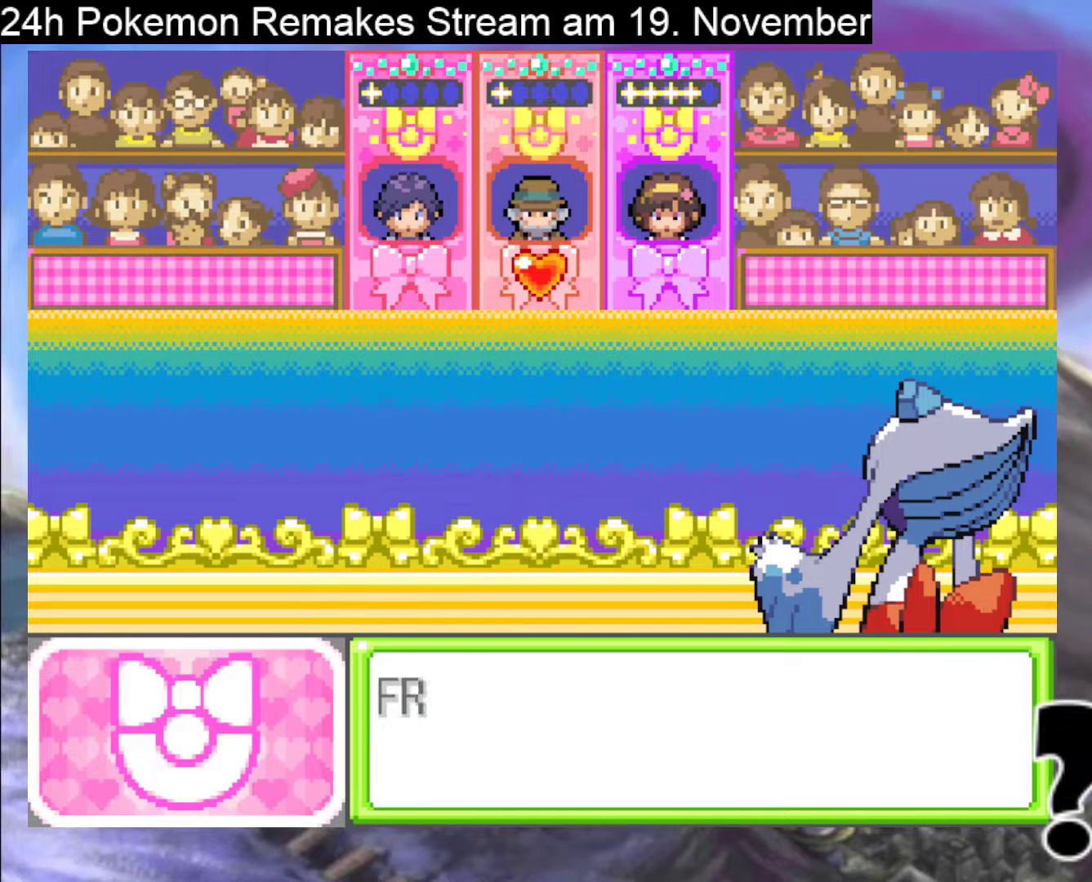
{"buttons": [], "events": [[333, "A", "down"], [433, "A", "up"]]}
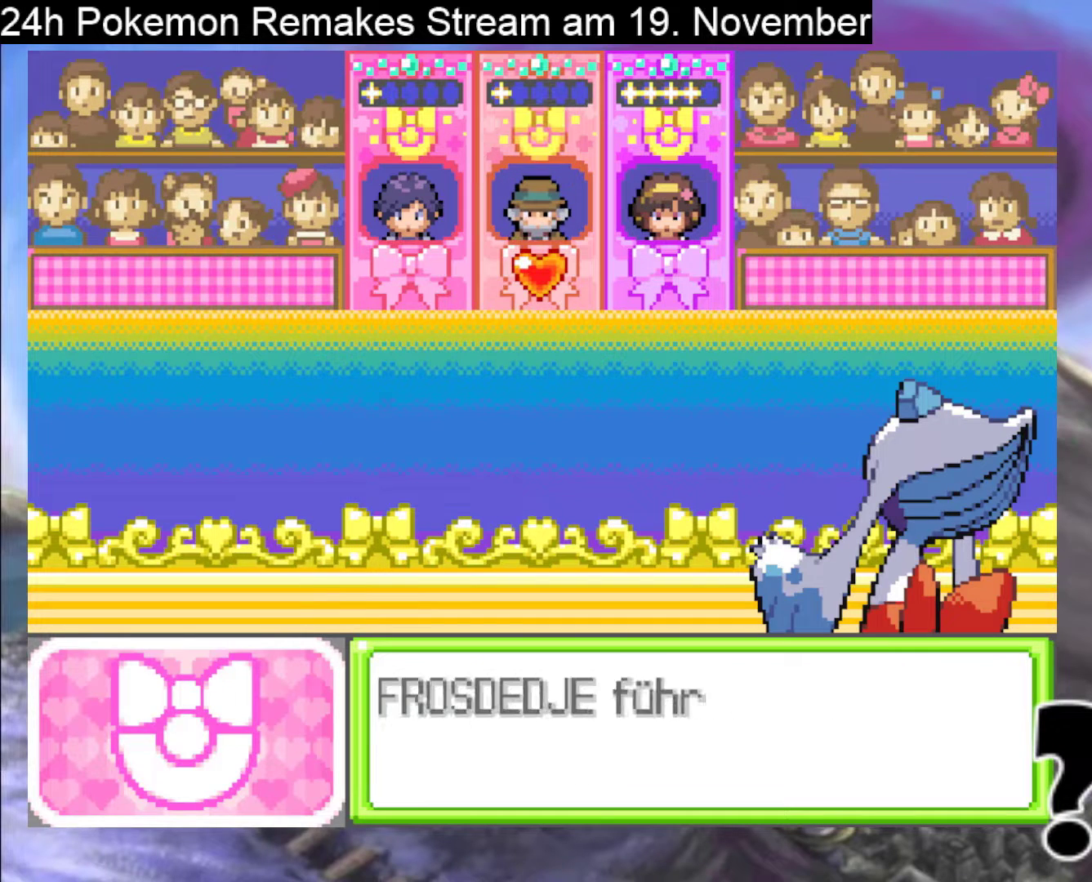
{"buttons": [], "events": [[100, "A", "down"], [233, "A", "up"]]}
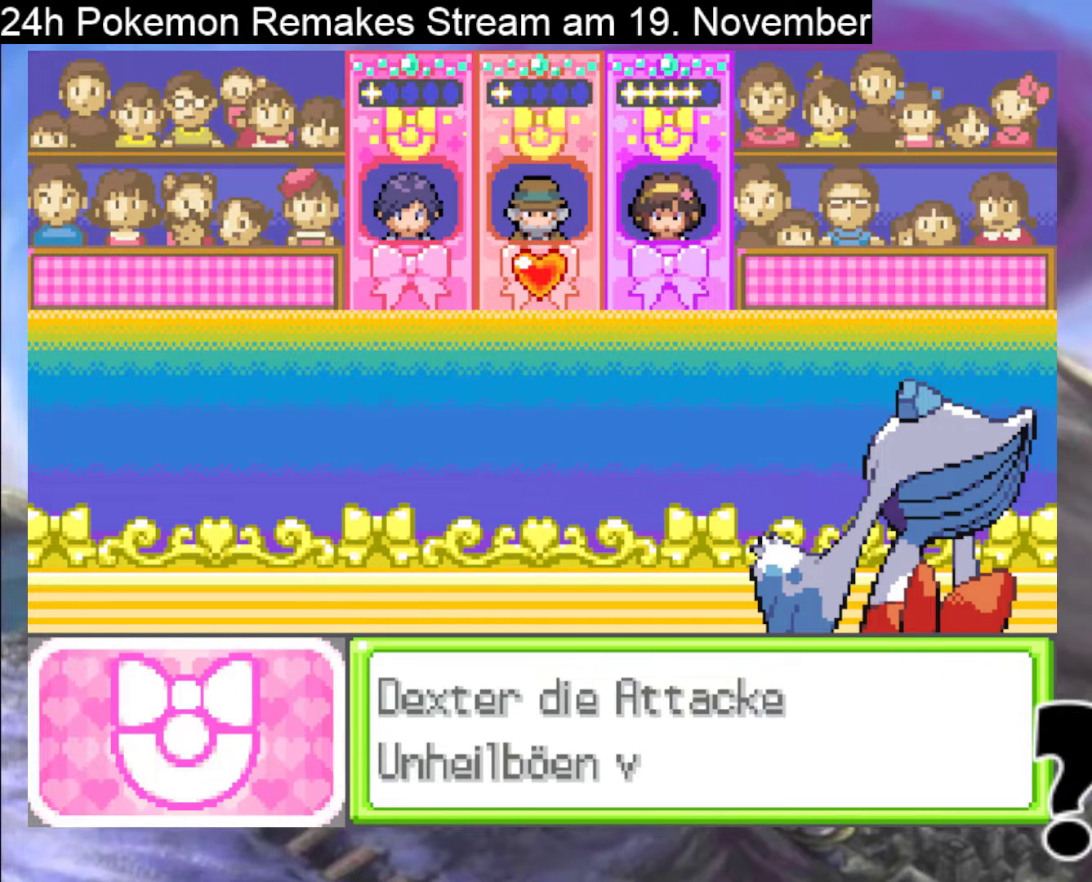
{"buttons": ["A"], "events": [[400, "A", "down"]]}
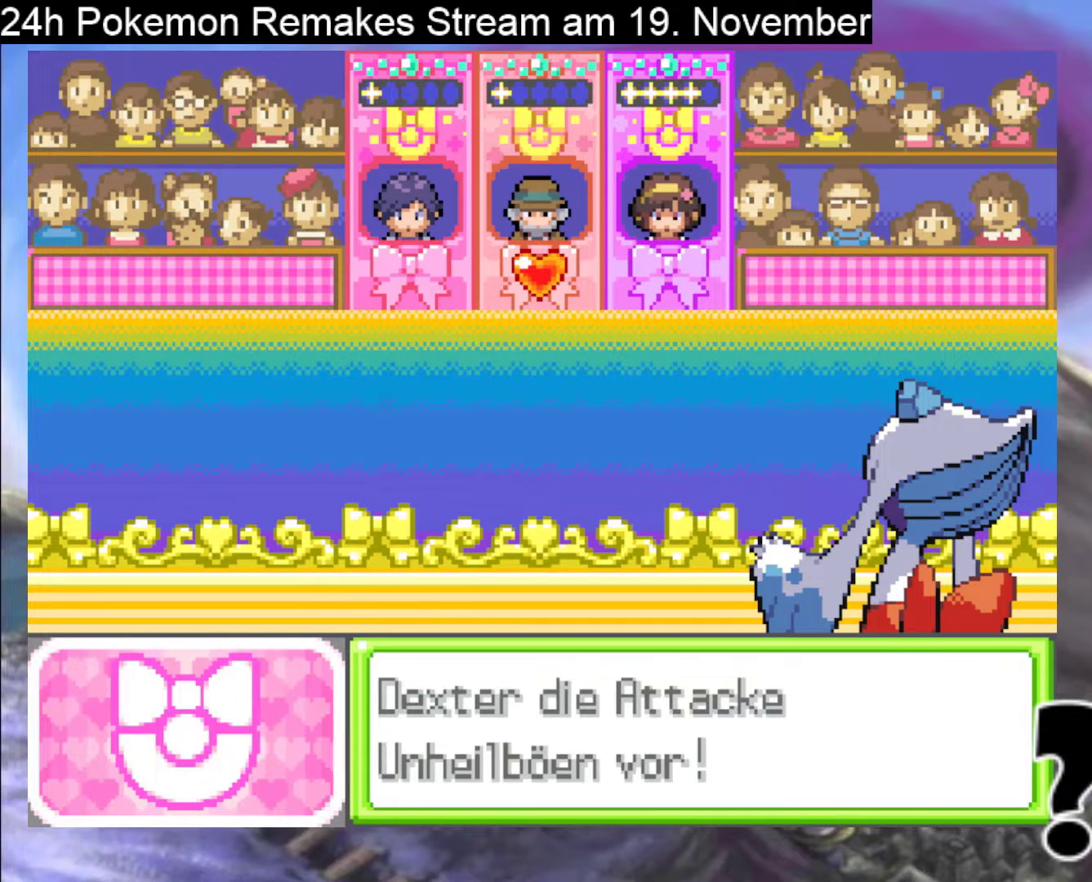
{"buttons": ["A"], "events": [[67, "A", "up"], [167, "A", "down"], [333, "A", "up"], [500, "A", "down"]]}
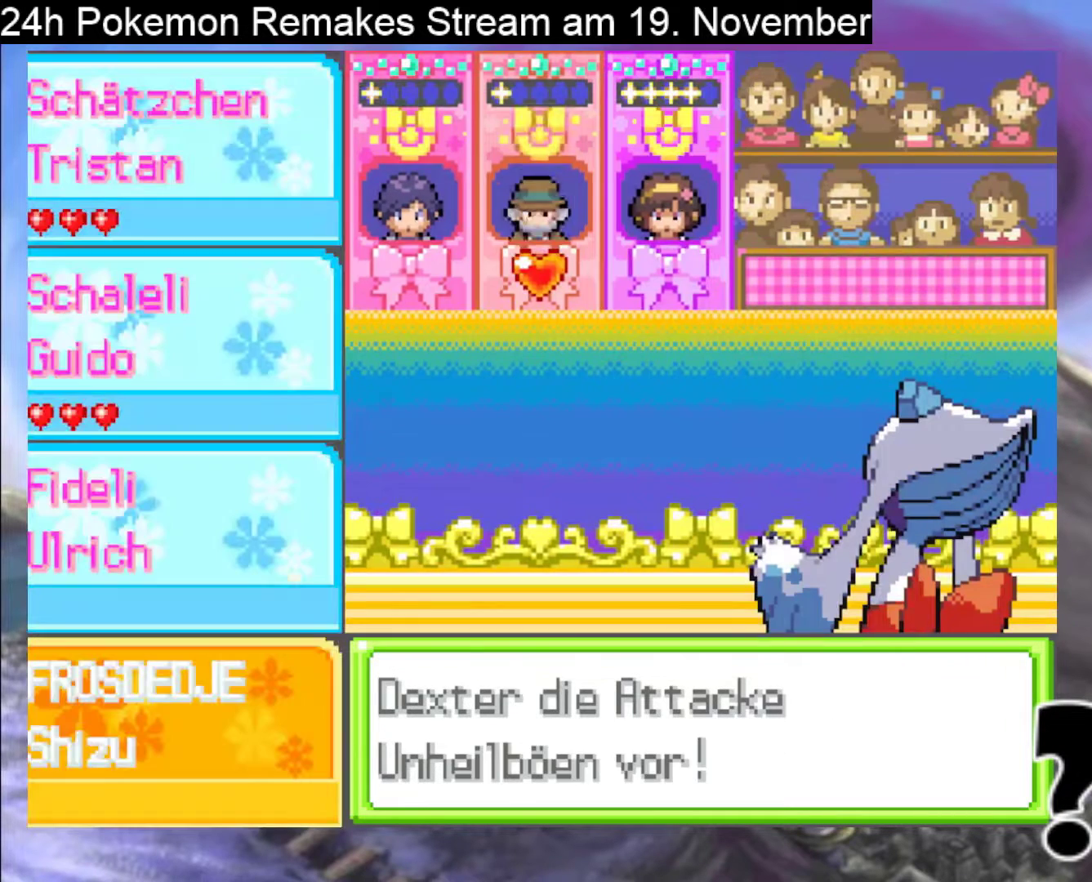
{"buttons": [], "events": [[167, "A", "up"], [300, "A", "down"], [467, "A", "up"]]}
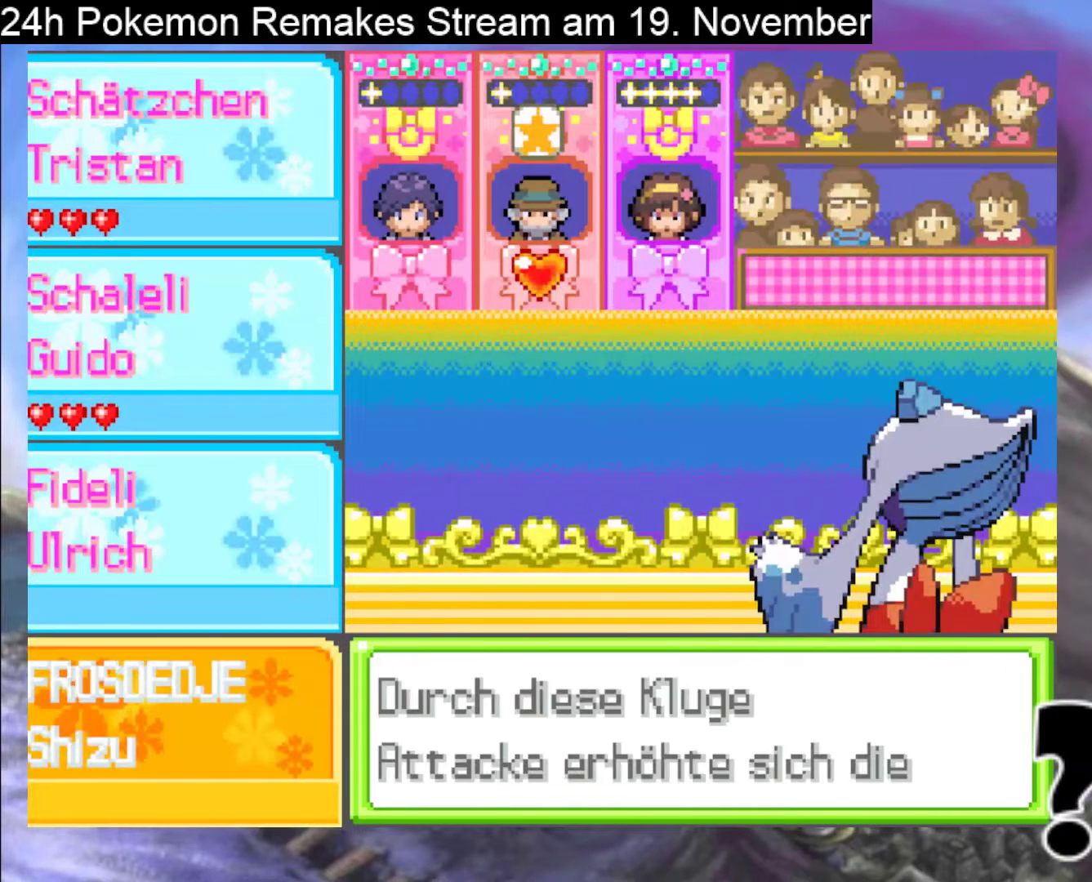
{"buttons": ["A"], "events": [[167, "A", "down"], [333, "A", "up"], [467, "A", "down"]]}